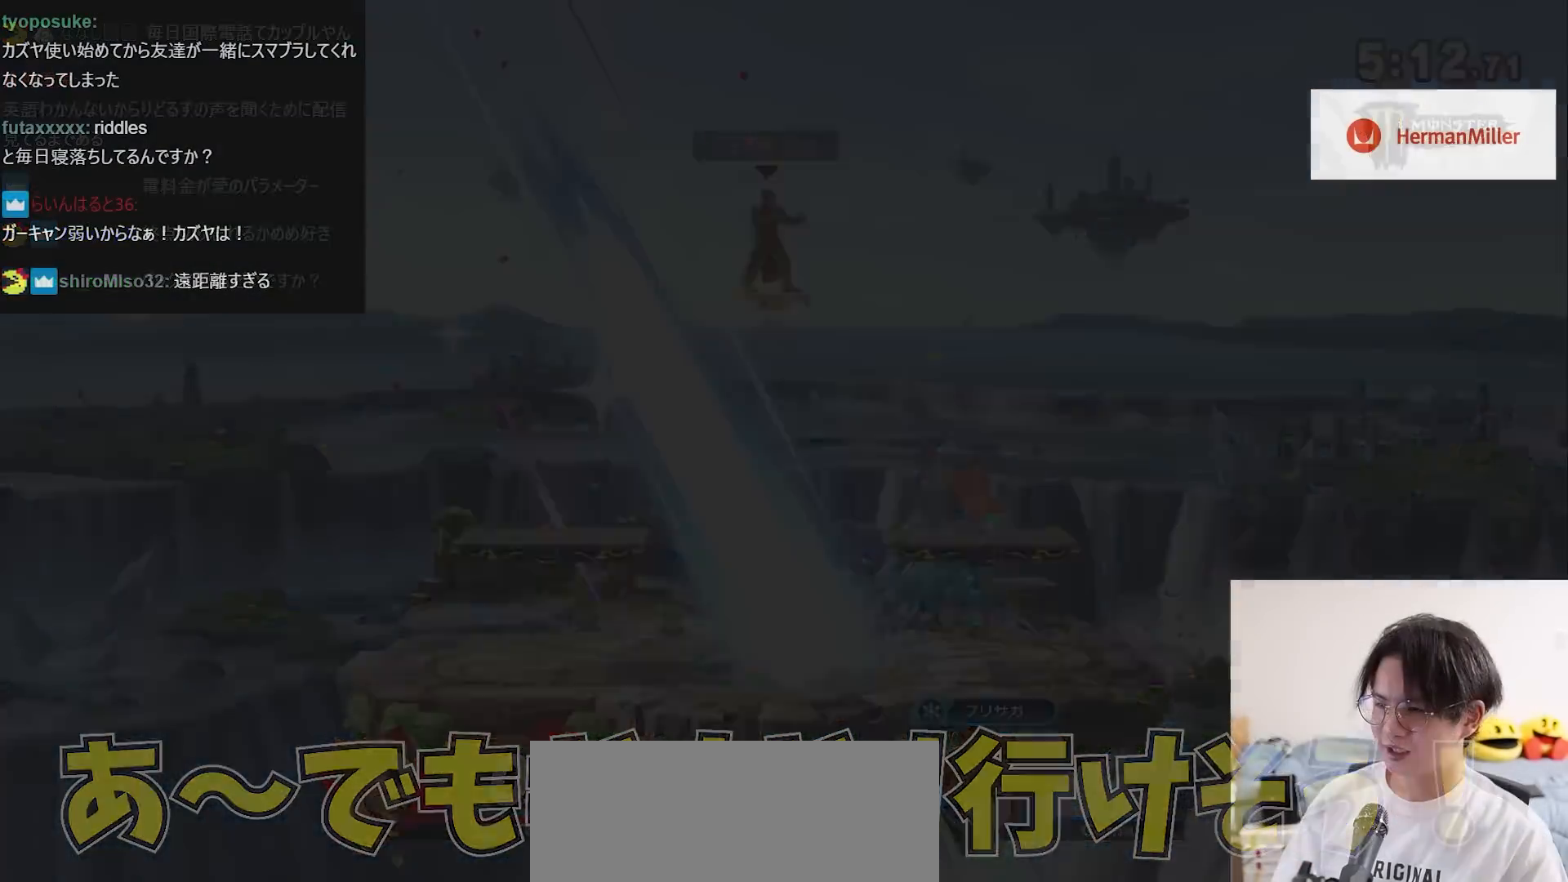
Gameplay with a controller (Nintendo layout); each line is a JSON object with the inputs held at the frame after it. "events" lists button and stick changes between this image and that frame as [ms after this image, input, new state], when the widget could be followed in between. Not read: L3 R3.
{"buttons": [], "left_stick": "center", "right_stick": "center", "events": [[33, "left_stick", "down-right"], [100, "left_stick", "up-right"], [200, "left_stick", "up-left"], [267, "left_stick", "down-left"], [317, "left_stick", "down-right"], [383, "left_stick", "up-right"], [483, "left_stick", "center"]]}
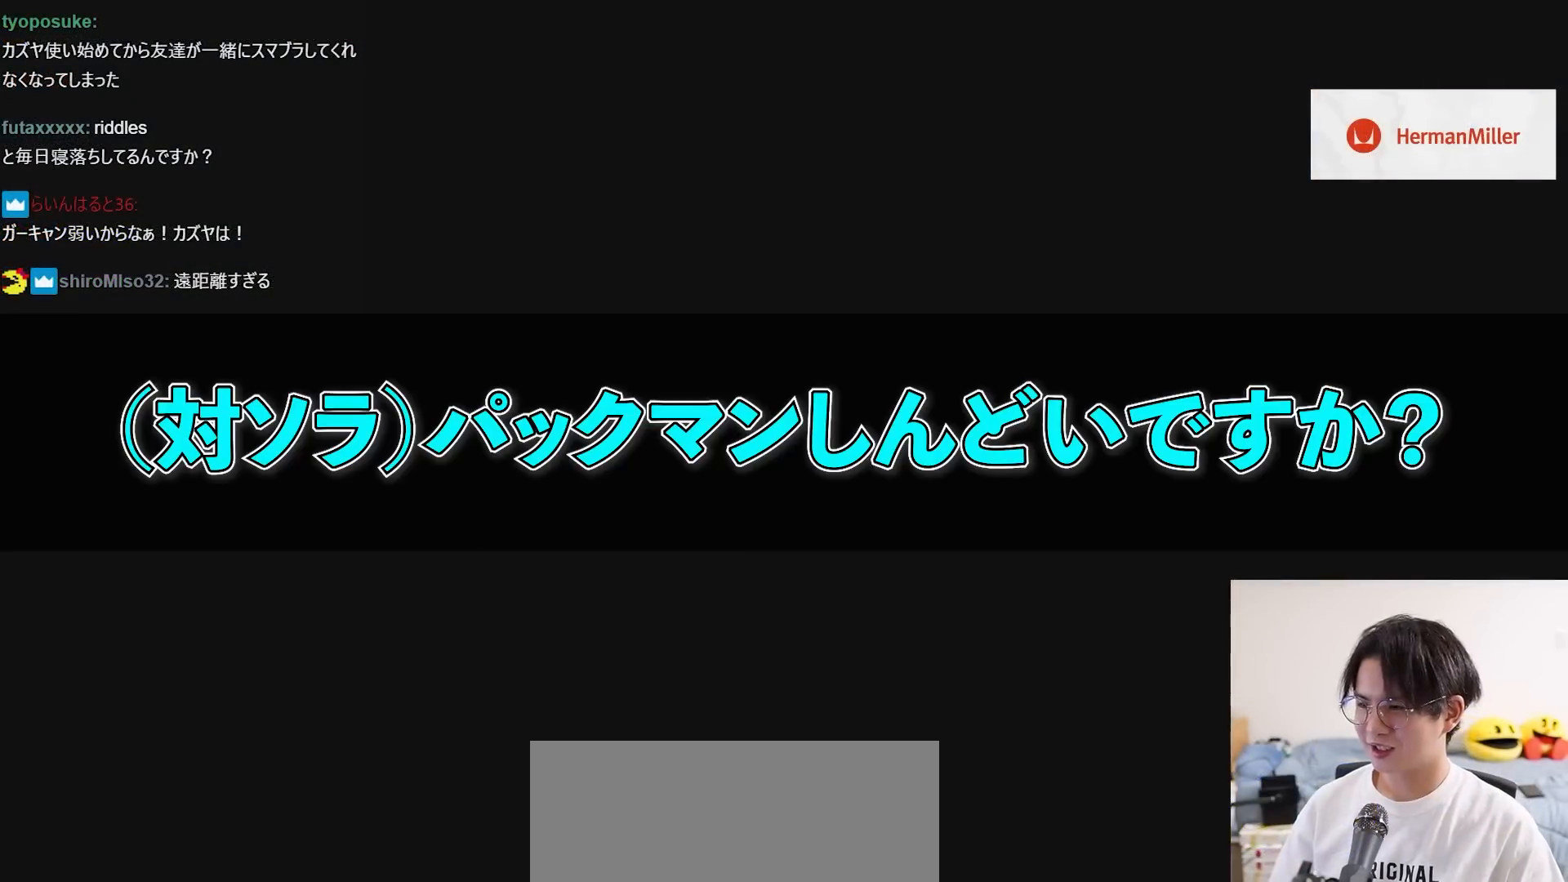
{"buttons": [], "left_stick": "center", "right_stick": "center", "events": []}
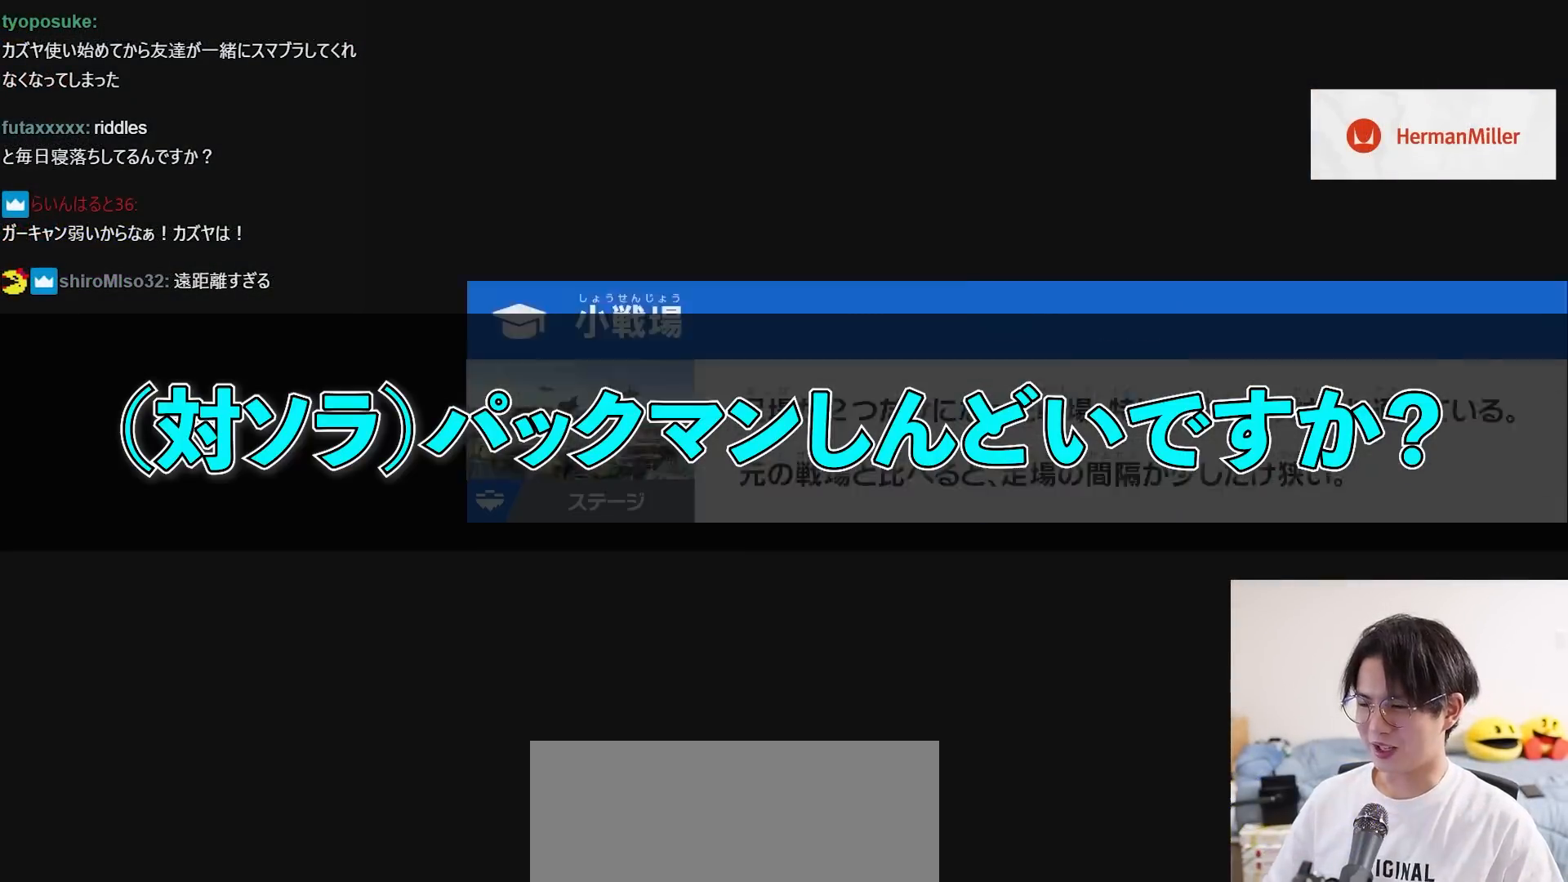
{"buttons": [], "left_stick": "center", "right_stick": "center", "events": []}
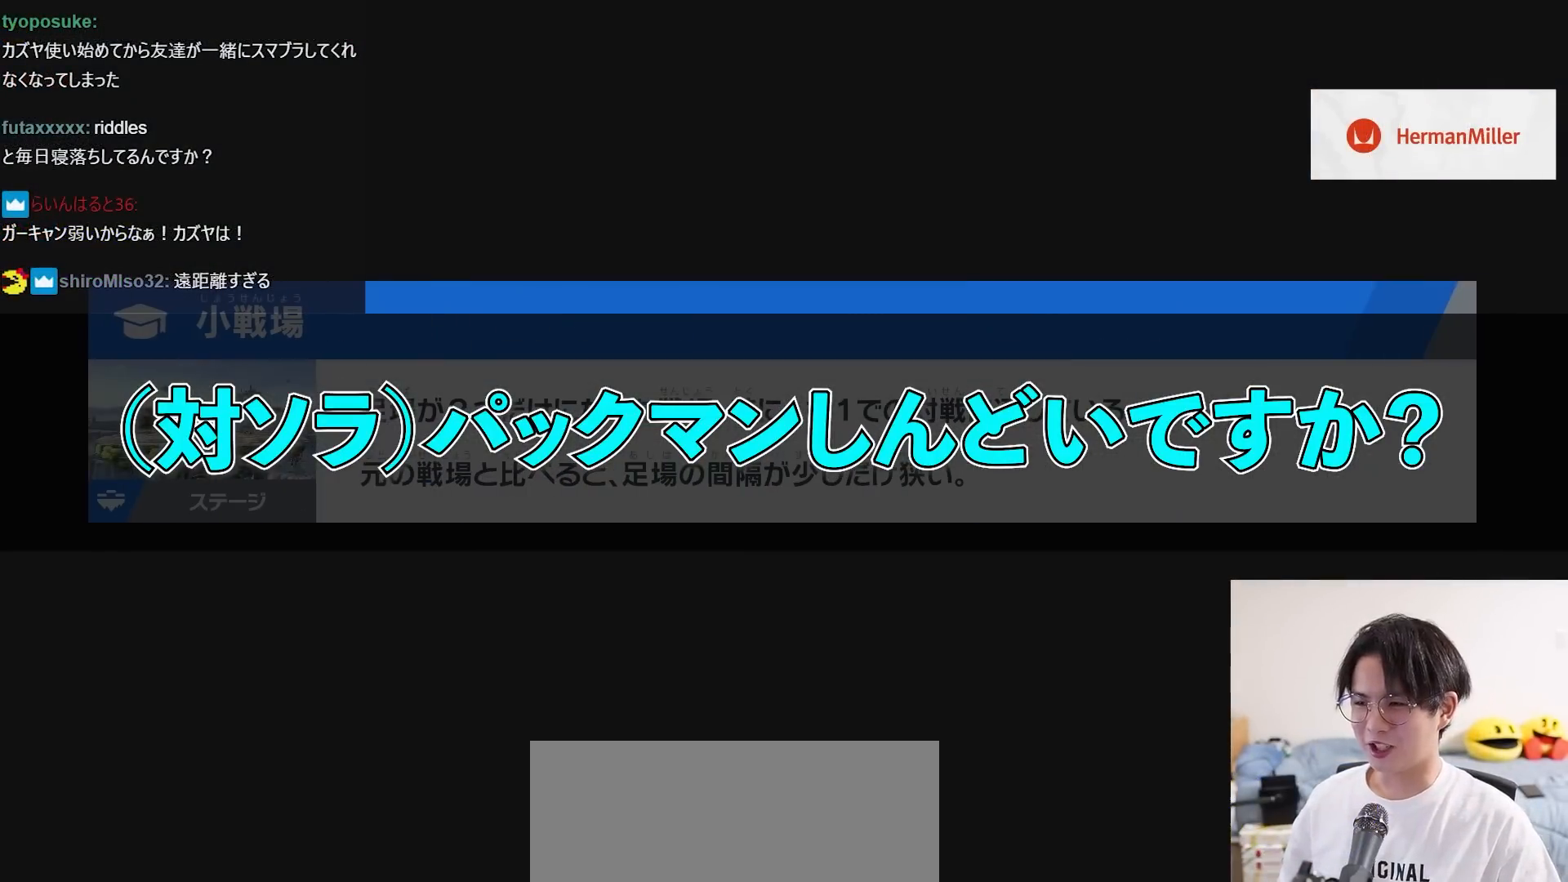
{"buttons": [], "left_stick": "center", "right_stick": "center", "events": []}